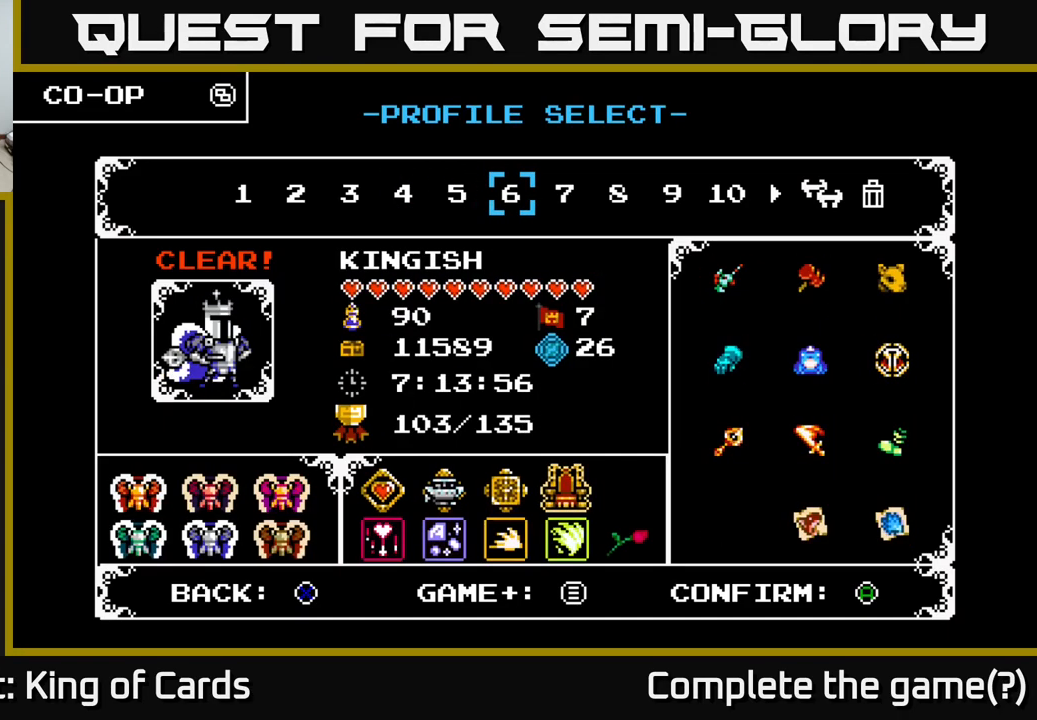
Gameplay with a controller (Xbox layout); each line is a JSON object with the inputs held at the frame after it. "events" lists button and stick changes between this image and that frame as [ms after this image, input, new state], when the widget could be followed in between.
{"buttons": [], "left_stick": "center", "right_stick": "center", "events": [[17, "DPAD_RIGHT", "up"]]}
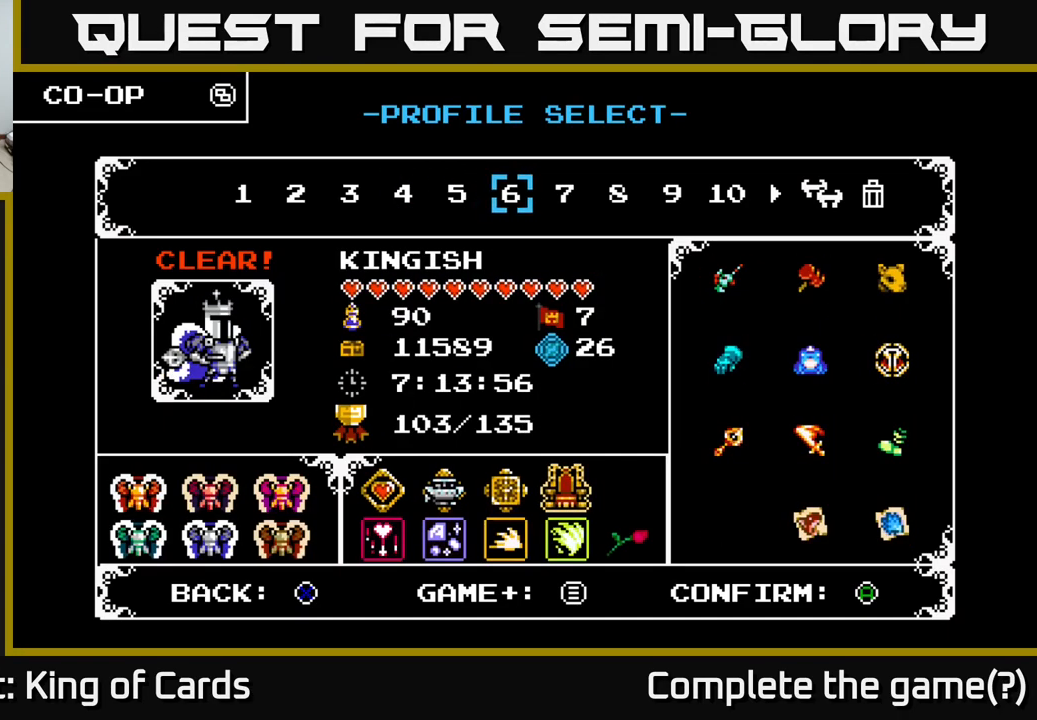
{"buttons": [], "left_stick": "center", "right_stick": "center", "events": [[50, "A", "down"], [267, "A", "up"]]}
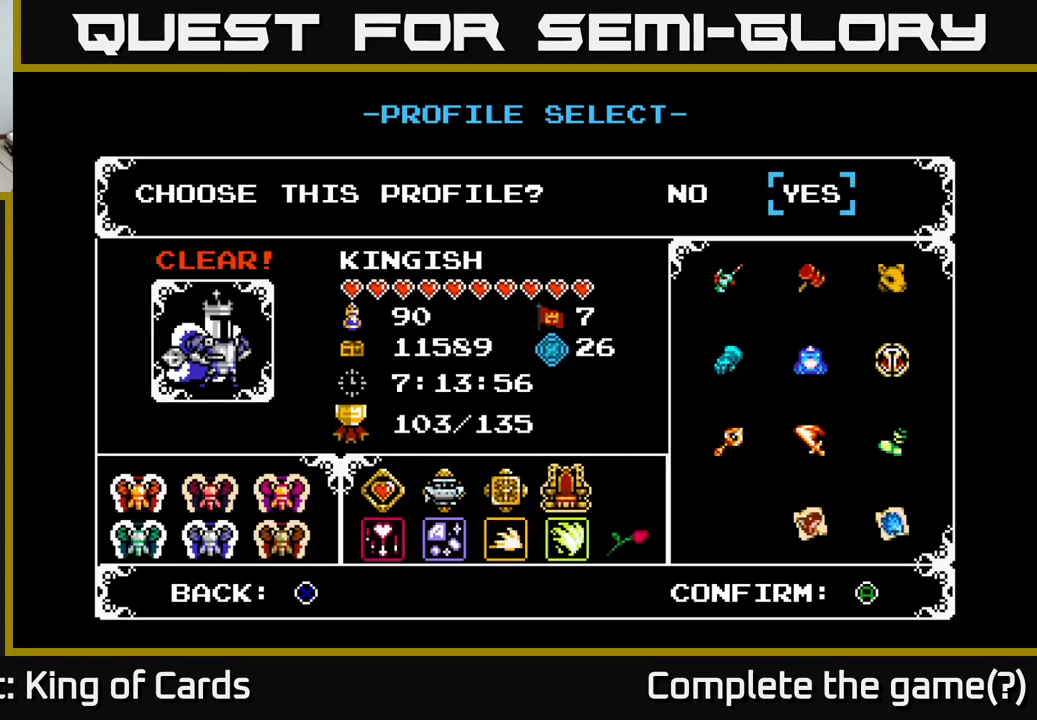
{"buttons": ["A"], "left_stick": "center", "right_stick": "center", "events": [[367, "A", "down"]]}
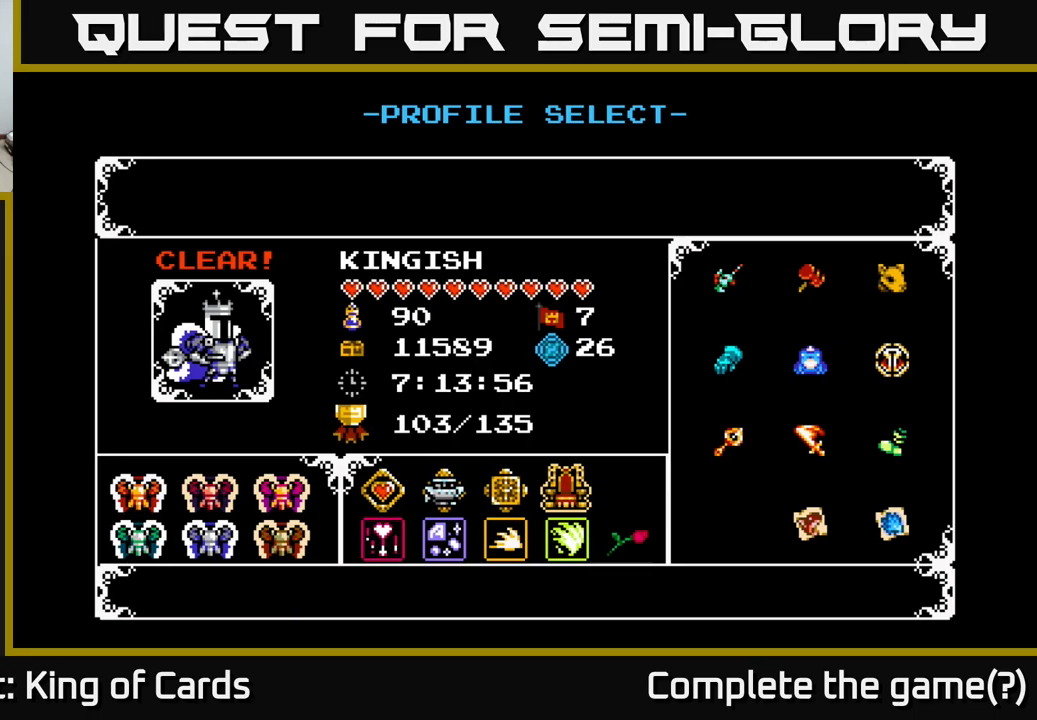
{"buttons": [], "left_stick": "center", "right_stick": "center", "events": [[34, "A", "up"]]}
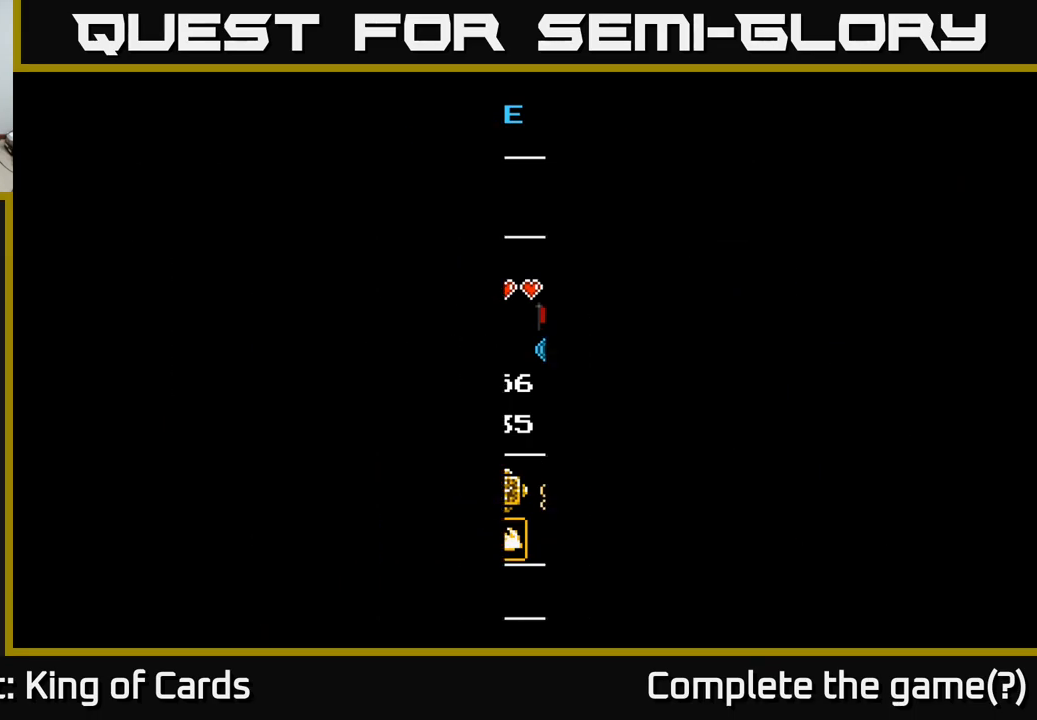
{"buttons": [], "left_stick": "center", "right_stick": "center", "events": []}
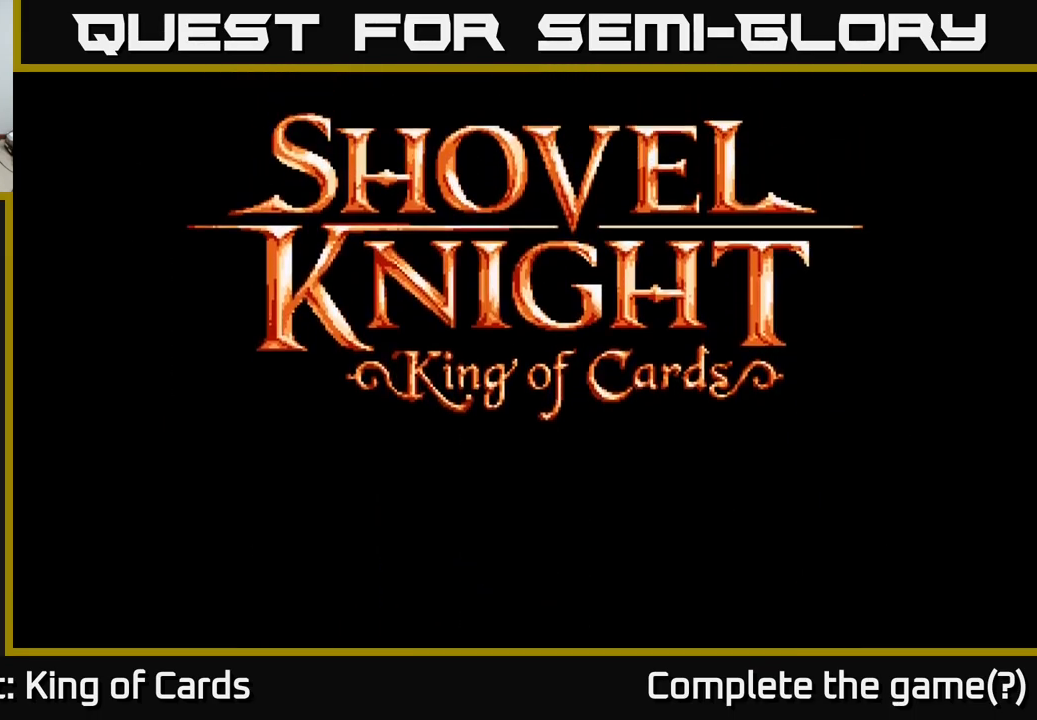
{"buttons": [], "left_stick": "center", "right_stick": "center", "events": []}
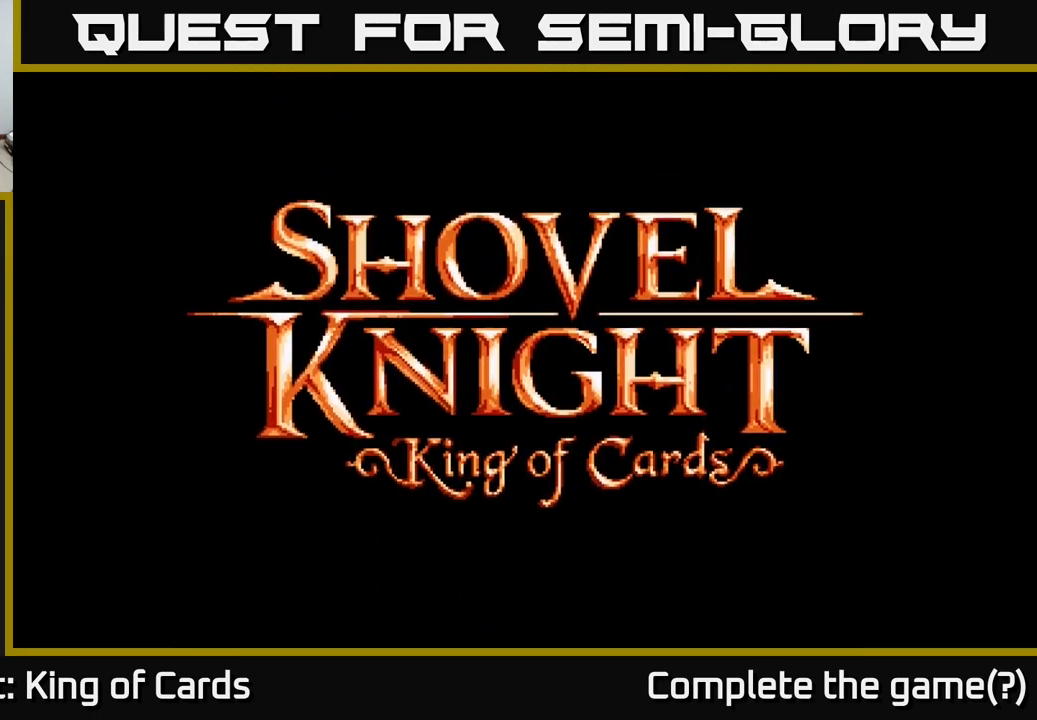
{"buttons": [], "left_stick": "center", "right_stick": "center", "events": []}
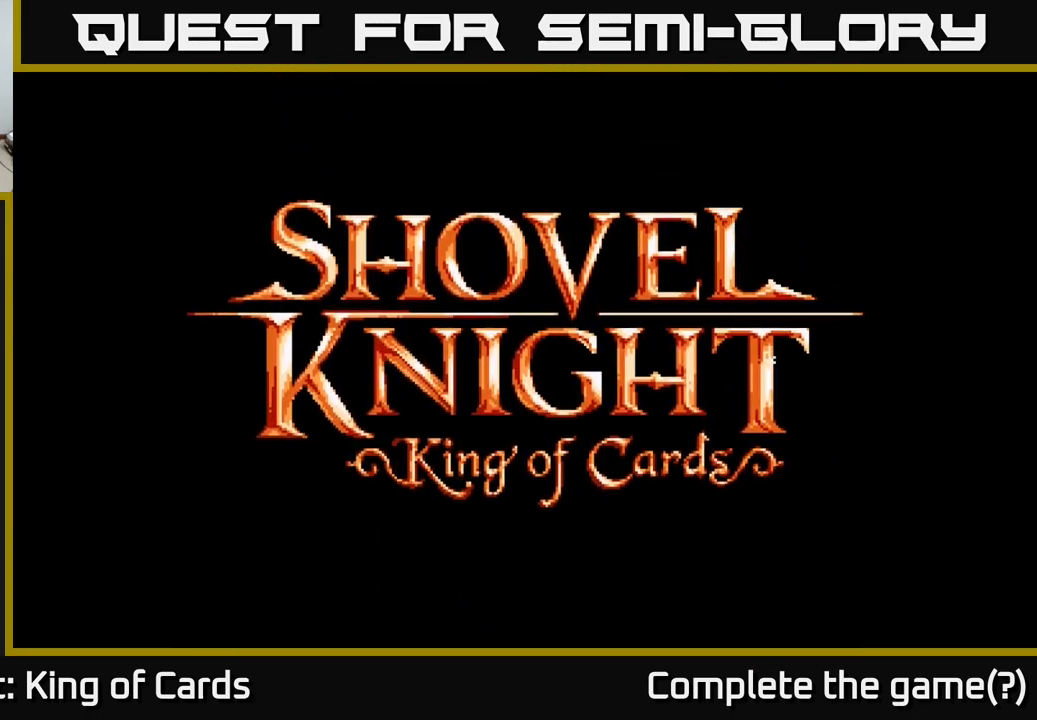
{"buttons": [], "left_stick": "center", "right_stick": "center", "events": []}
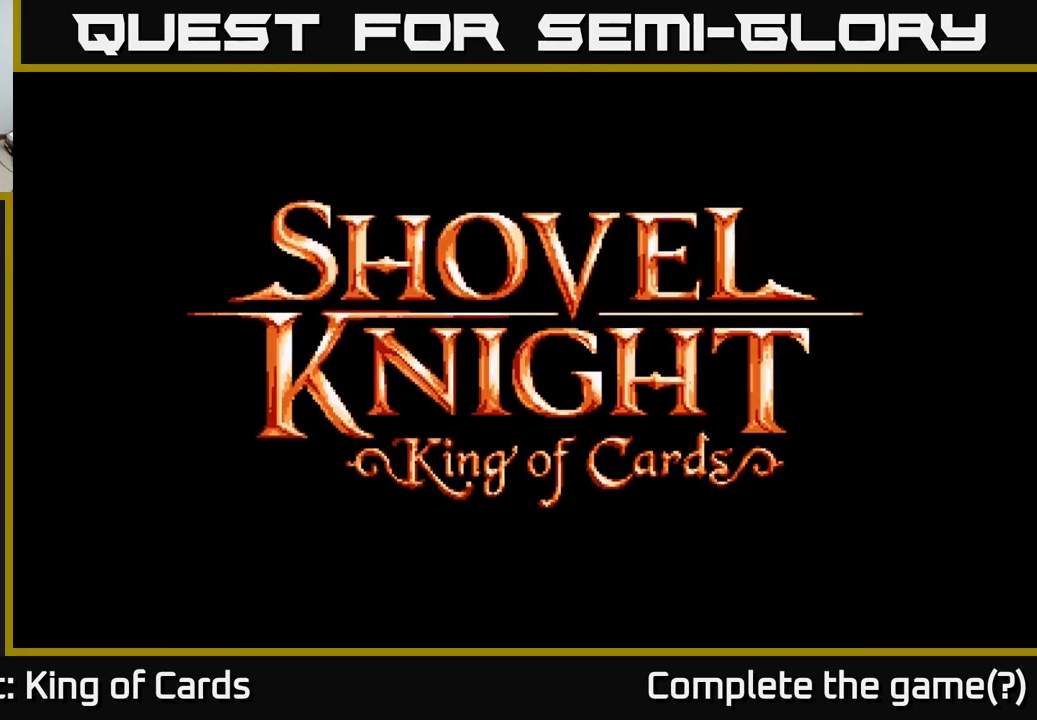
{"buttons": [], "left_stick": "center", "right_stick": "center", "events": []}
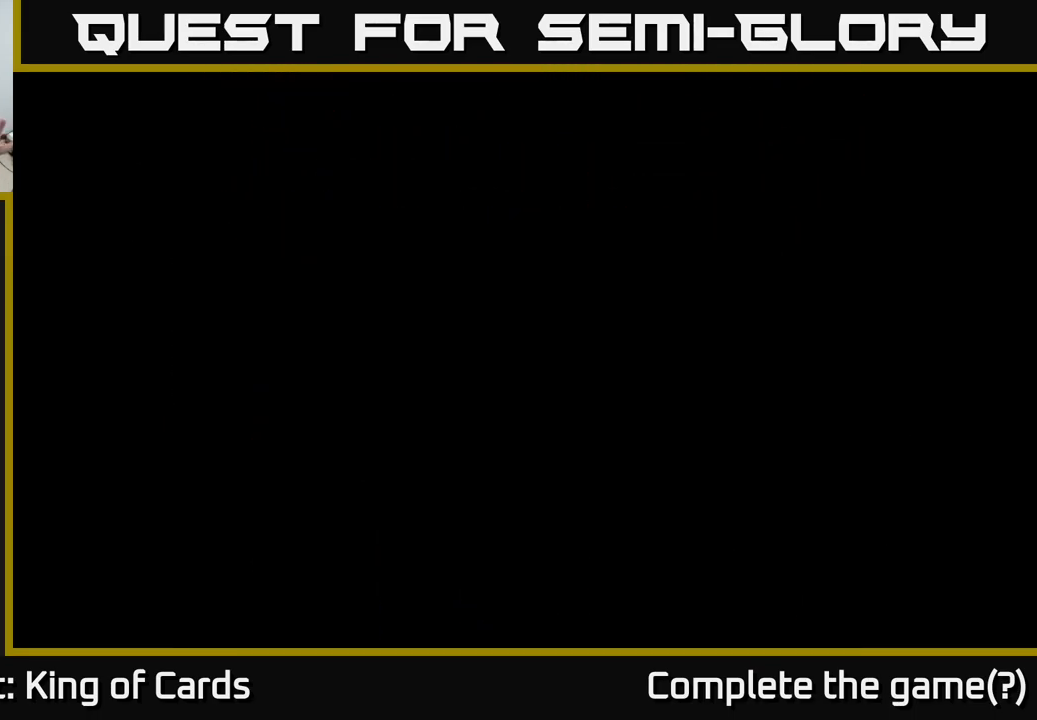
{"buttons": [], "left_stick": "center", "right_stick": "center", "events": []}
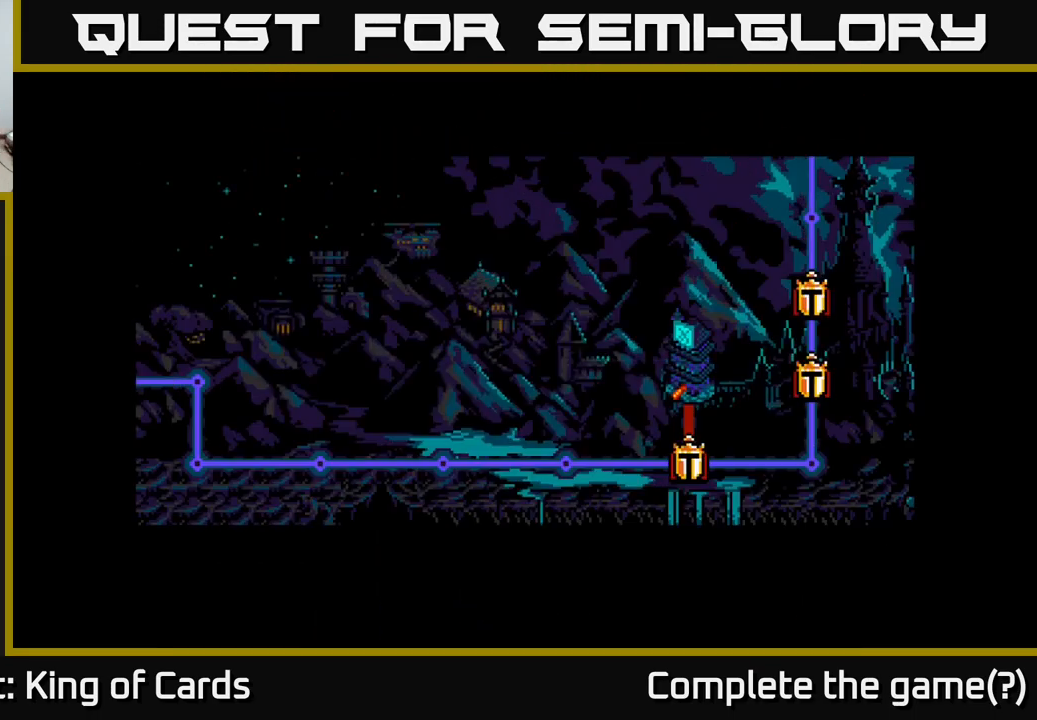
{"buttons": [], "left_stick": "center", "right_stick": "center", "events": []}
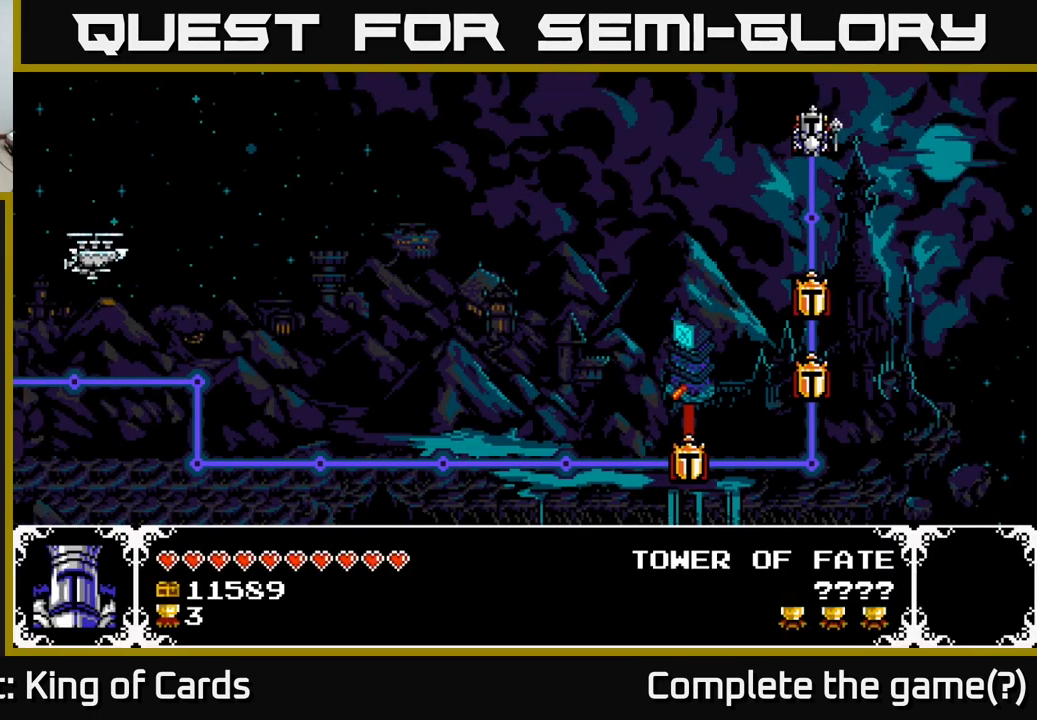
{"buttons": [], "left_stick": "center", "right_stick": "center", "events": []}
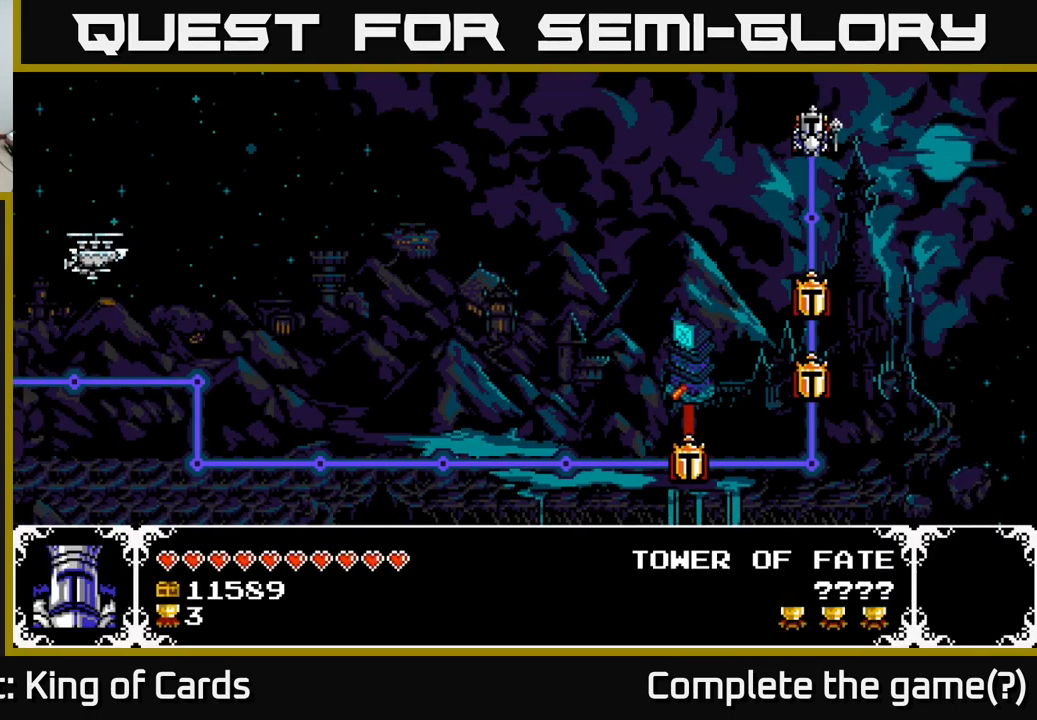
{"buttons": [], "left_stick": "center", "right_stick": "center", "events": []}
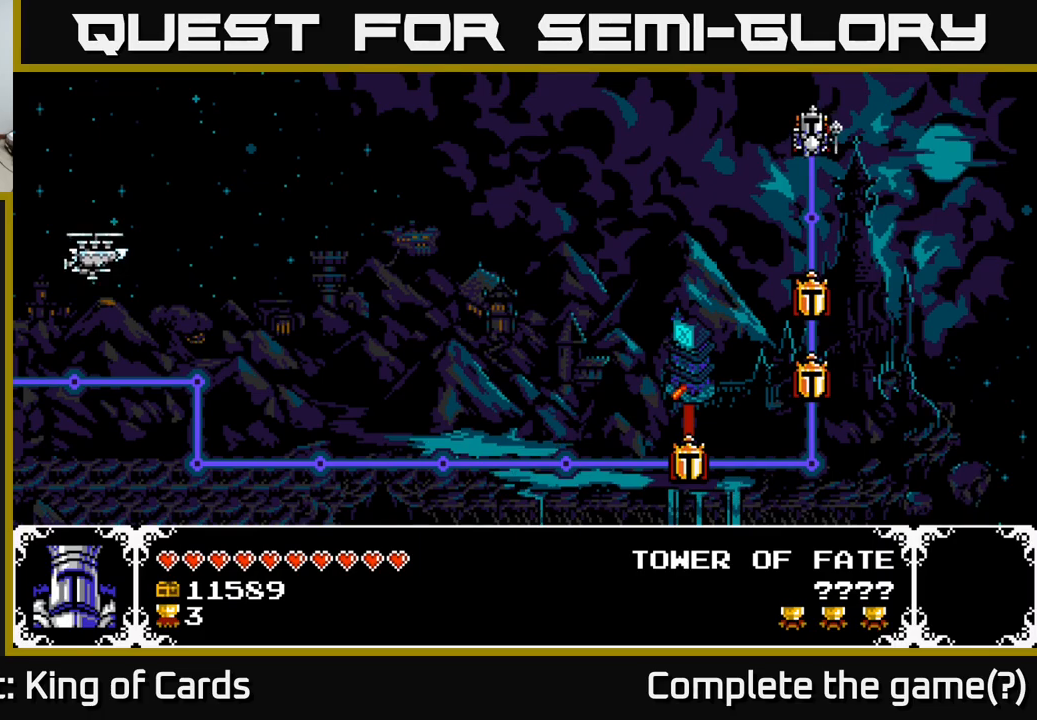
{"buttons": [], "left_stick": "center", "right_stick": "center", "events": [[133, "DPAD_DOWN", "down"], [266, "DPAD_DOWN", "up"]]}
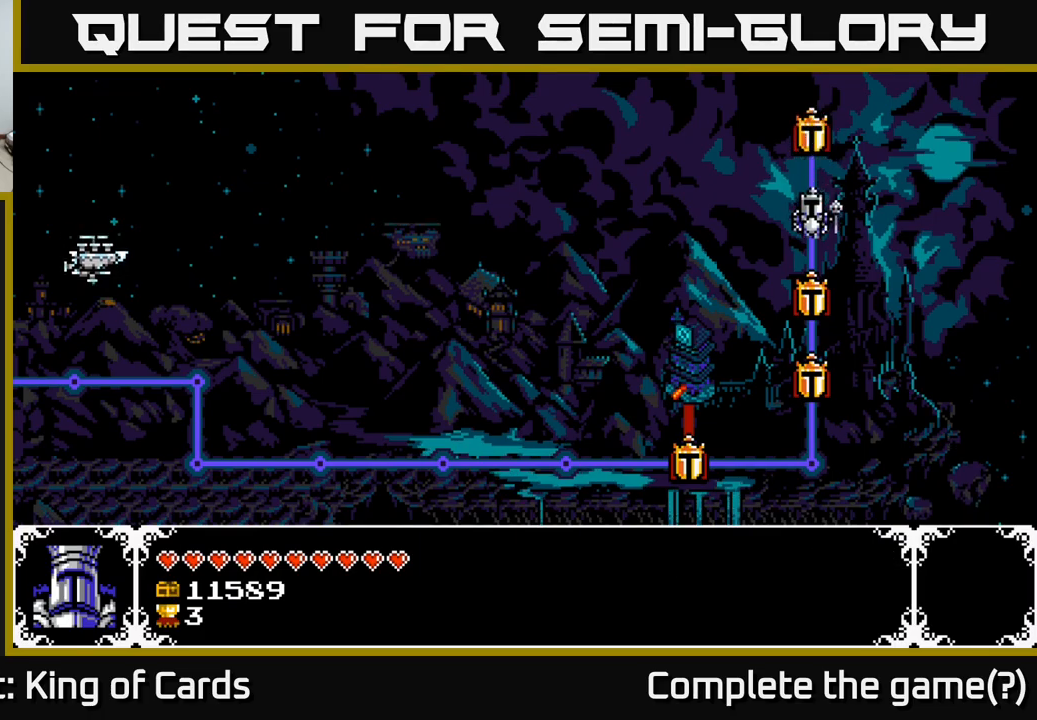
{"buttons": [], "left_stick": "center", "right_stick": "center", "events": [[300, "DPAD_DOWN", "down"], [450, "DPAD_DOWN", "up"]]}
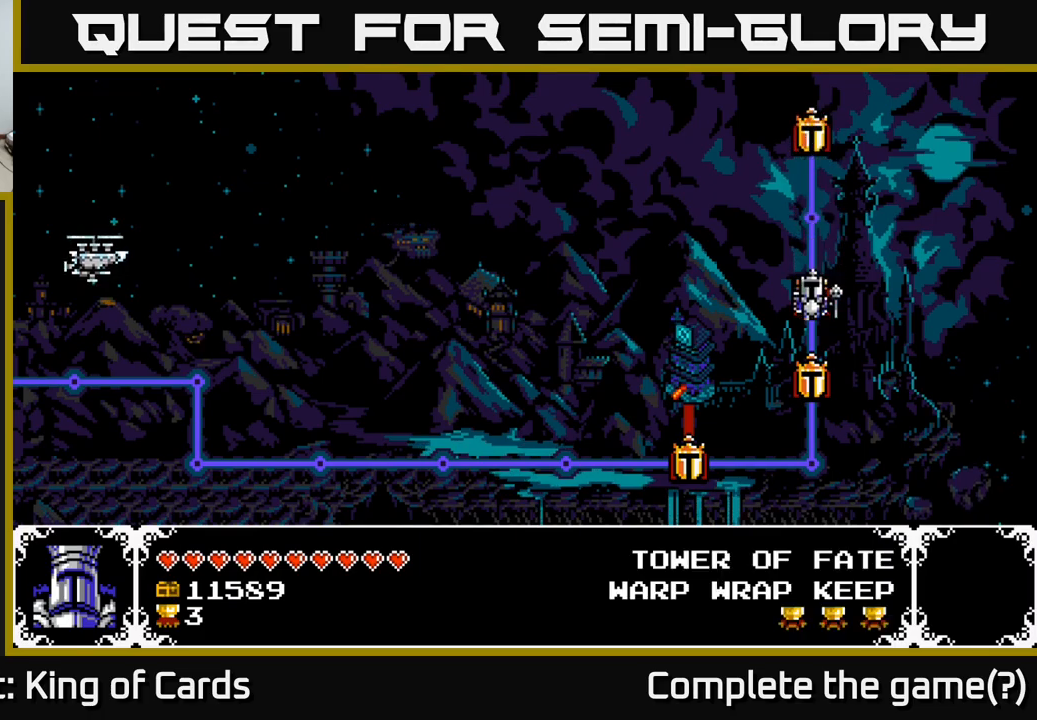
{"buttons": [], "left_stick": "center", "right_stick": "center", "events": [[100, "DPAD_UP", "down"], [200, "DPAD_UP", "up"], [316, "DPAD_UP", "down"], [400, "DPAD_UP", "up"]]}
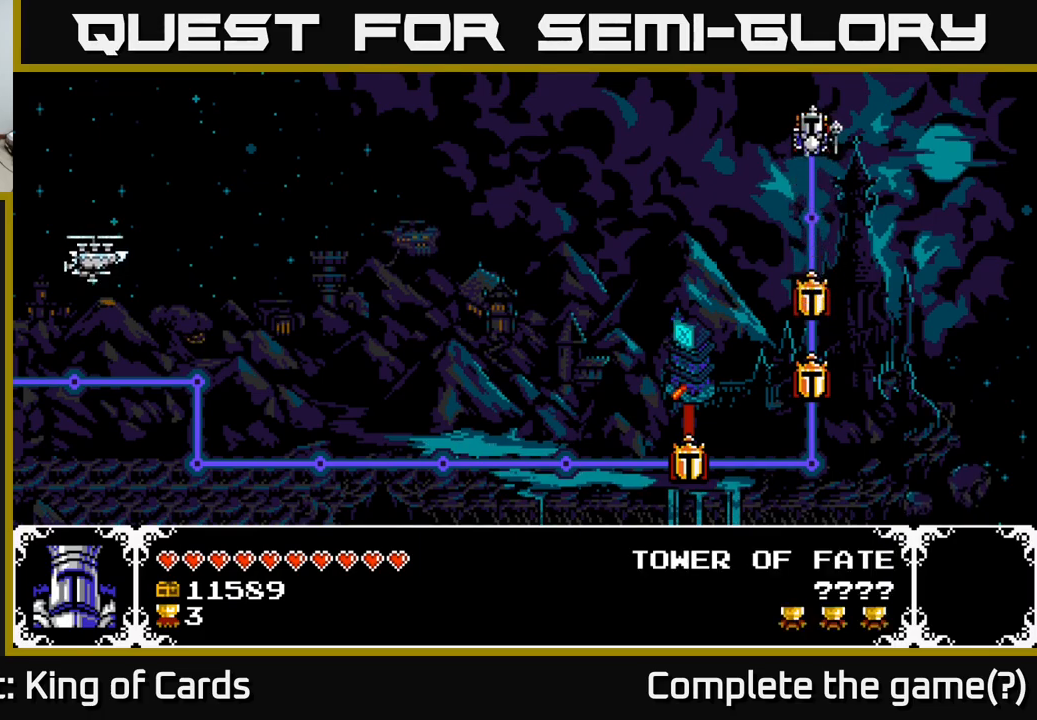
{"buttons": ["DPAD_DOWN"], "left_stick": "center", "right_stick": "center", "events": [[266, "DPAD_DOWN", "down"], [333, "DPAD_DOWN", "up"], [416, "DPAD_DOWN", "down"]]}
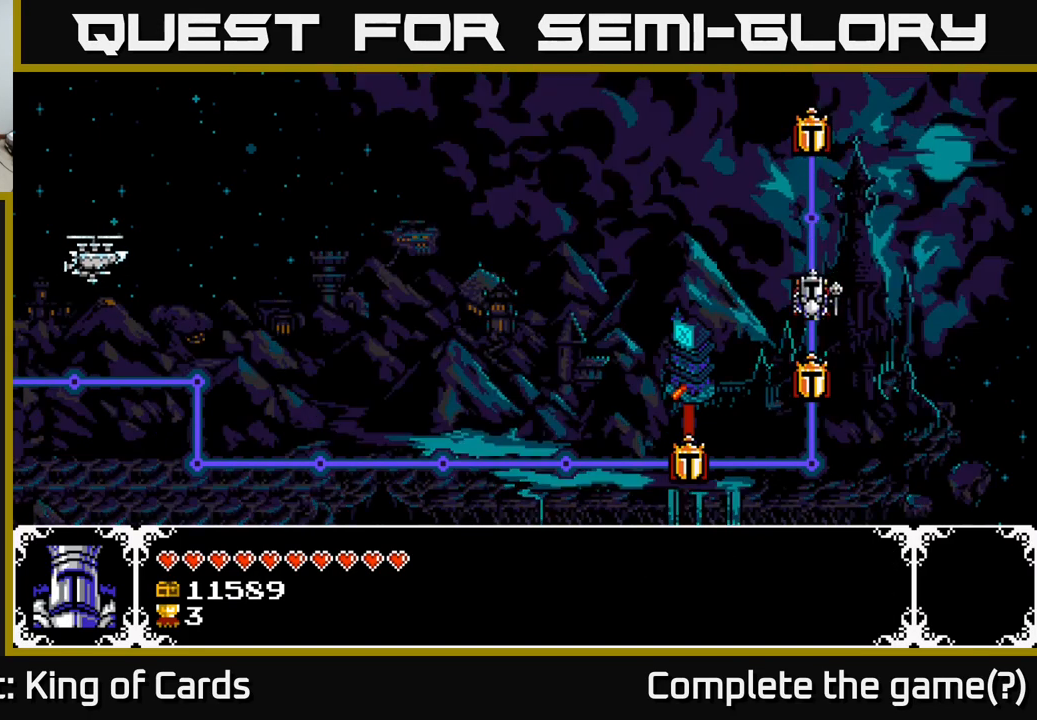
{"buttons": [], "left_stick": "center", "right_stick": "center", "events": [[16, "DPAD_DOWN", "up"], [216, "DPAD_DOWN", "down"], [350, "DPAD_DOWN", "up"]]}
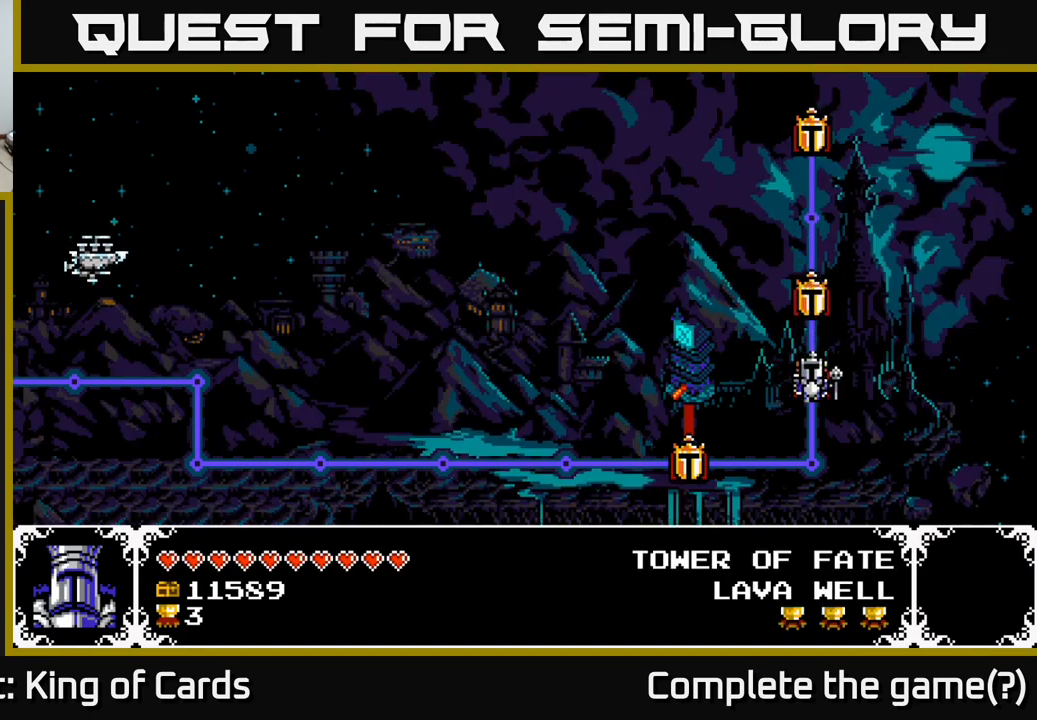
{"buttons": [], "left_stick": "center", "right_stick": "center", "events": [[350, "DPAD_DOWN", "down"], [483, "DPAD_DOWN", "up"]]}
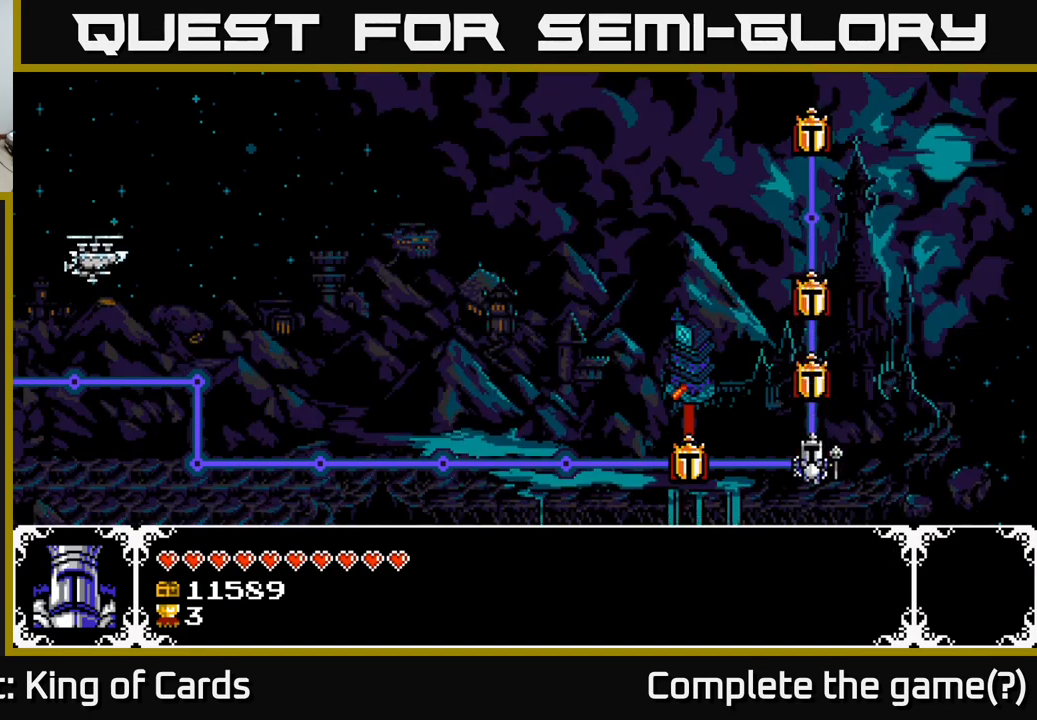
{"buttons": [], "left_stick": "center", "right_stick": "center", "events": [[116, "DPAD_LEFT", "down"], [233, "DPAD_LEFT", "up"]]}
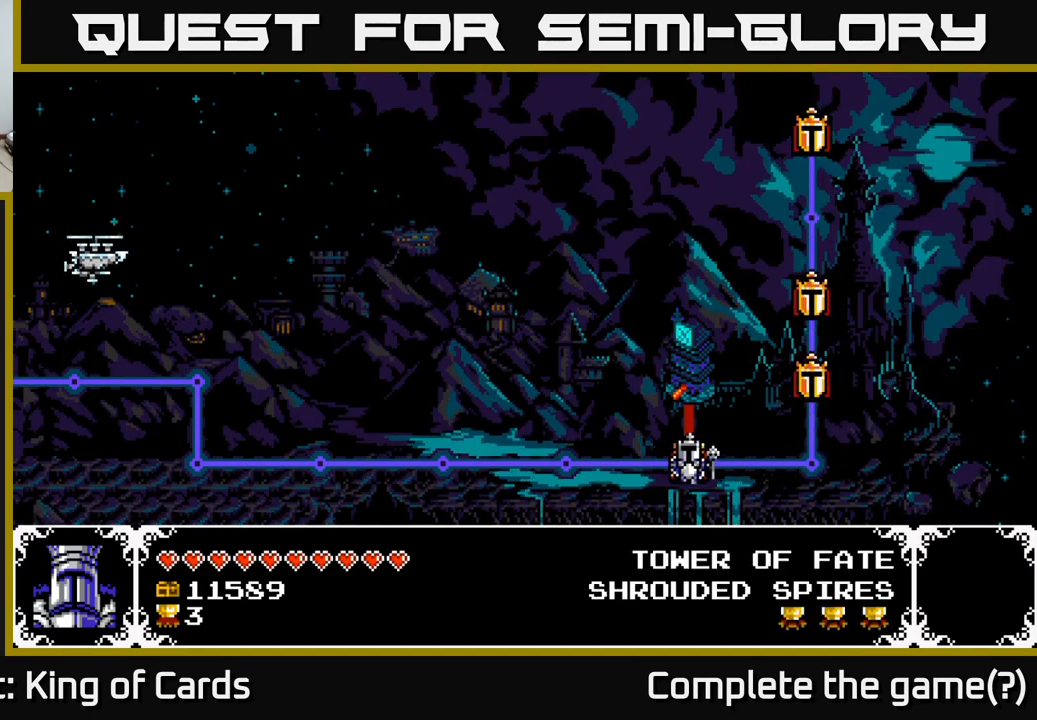
{"buttons": ["DPAD_UP"], "left_stick": "center", "right_stick": "center", "events": [[483, "DPAD_UP", "down"]]}
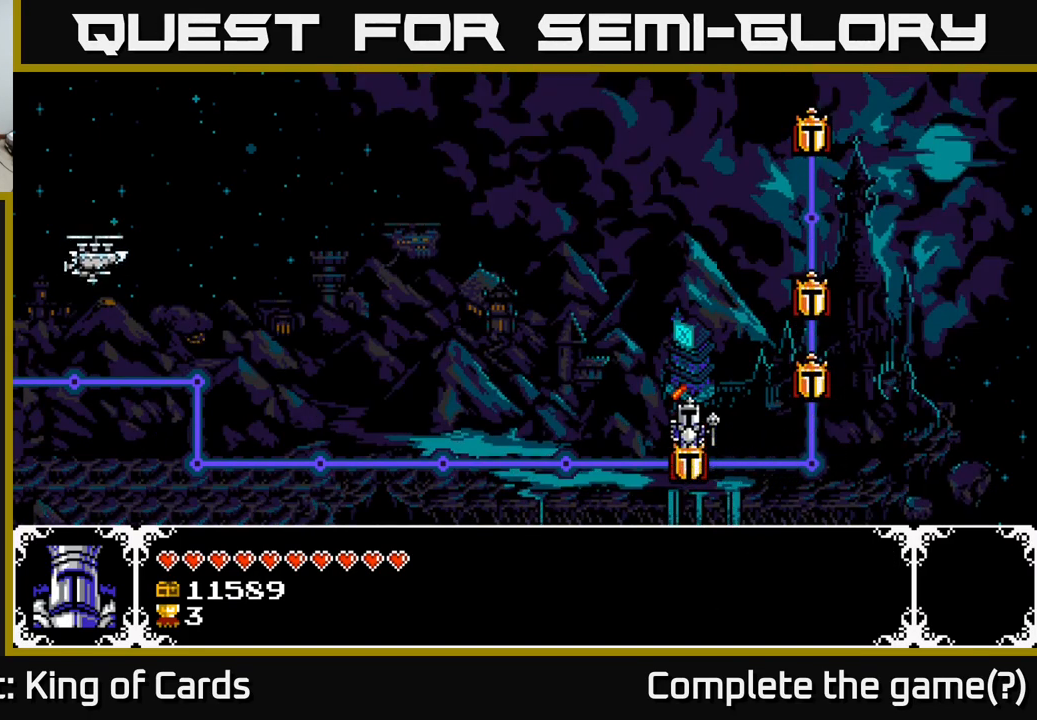
{"buttons": ["DPAD_DOWN"], "left_stick": "center", "right_stick": "center", "events": [[116, "DPAD_UP", "up"], [466, "DPAD_DOWN", "down"]]}
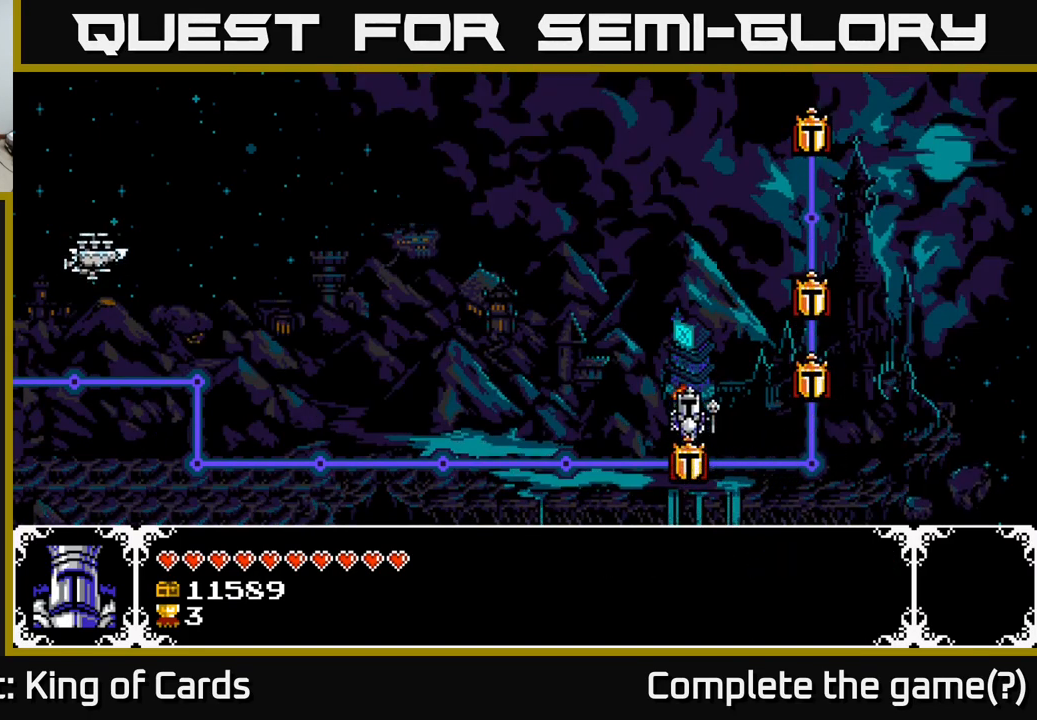
{"buttons": [], "left_stick": "center", "right_stick": "center", "events": [[116, "DPAD_DOWN", "up"], [267, "DPAD_UP", "down"], [367, "DPAD_UP", "up"]]}
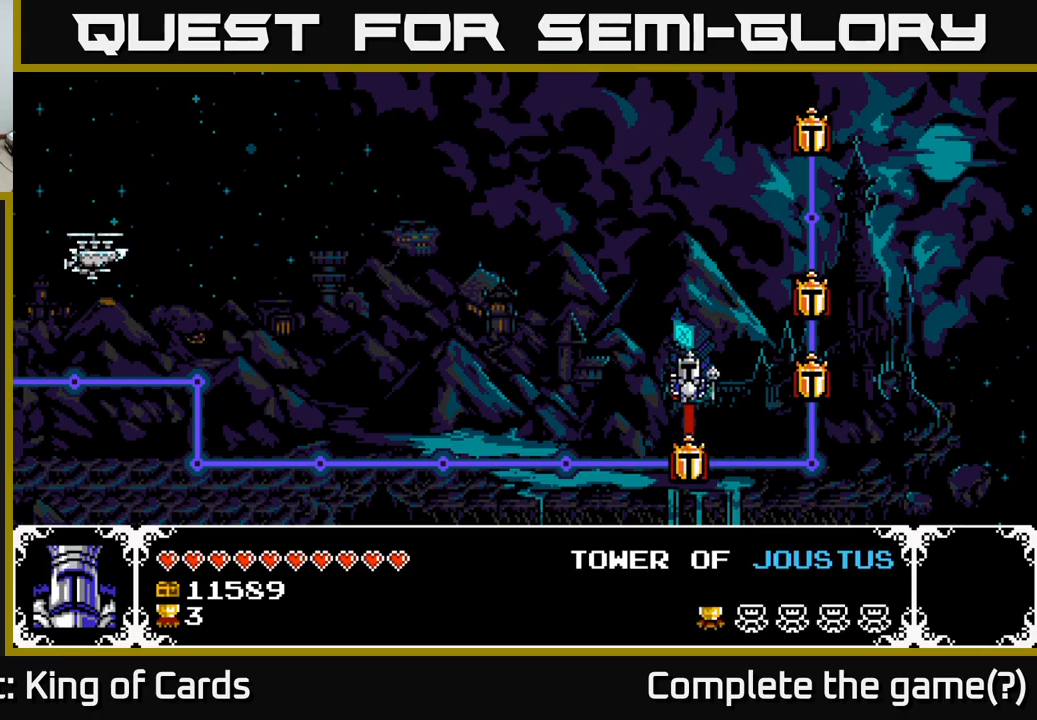
{"buttons": [], "left_stick": "center", "right_stick": "center", "events": []}
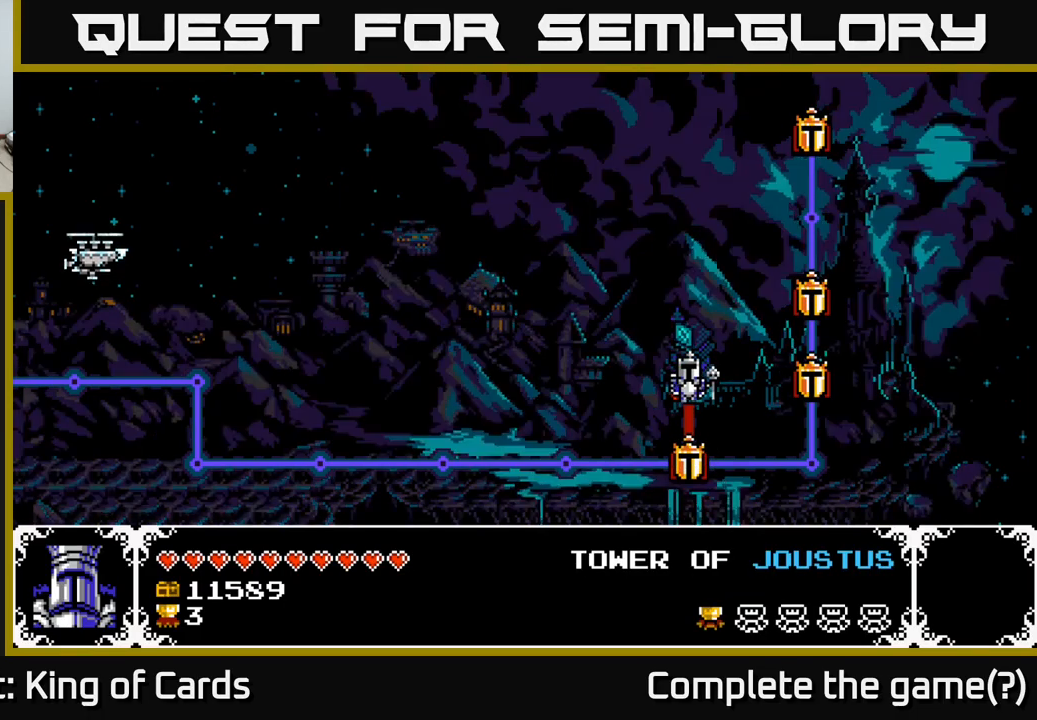
{"buttons": [], "left_stick": "center", "right_stick": "center", "events": []}
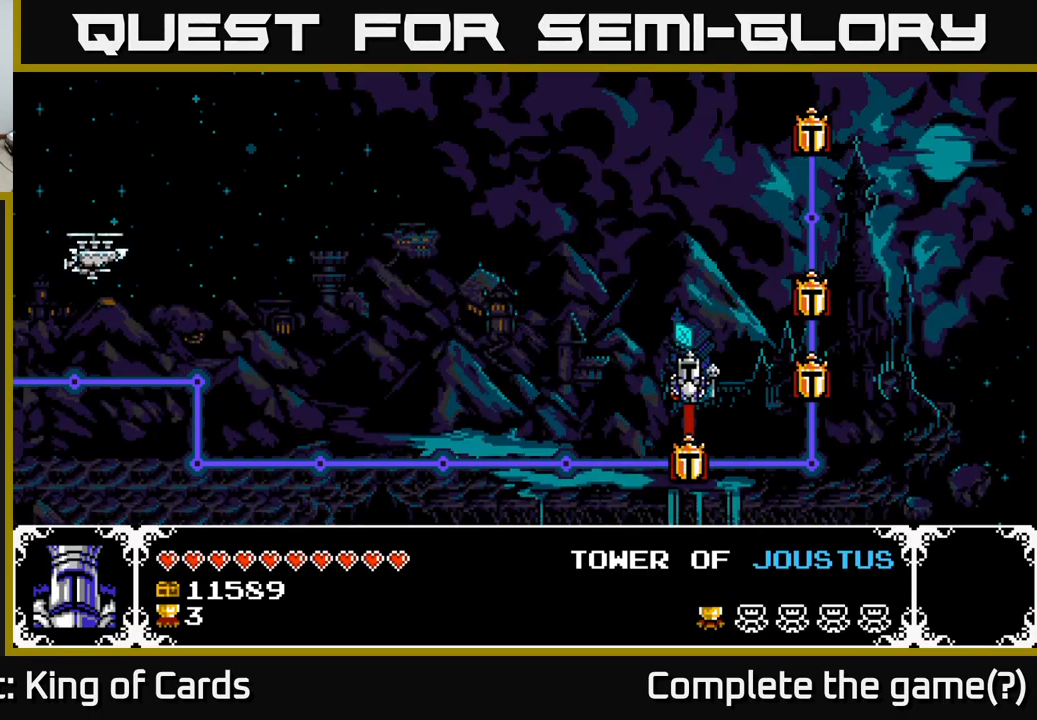
{"buttons": [], "left_stick": "center", "right_stick": "center", "events": []}
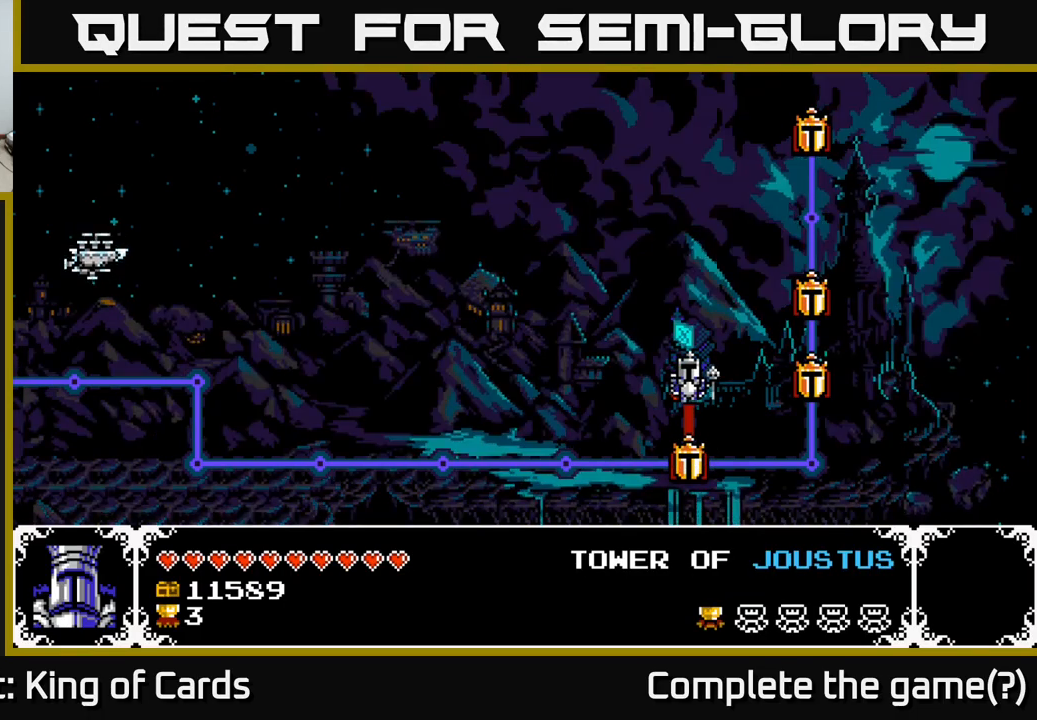
{"buttons": [], "left_stick": "center", "right_stick": "center", "events": []}